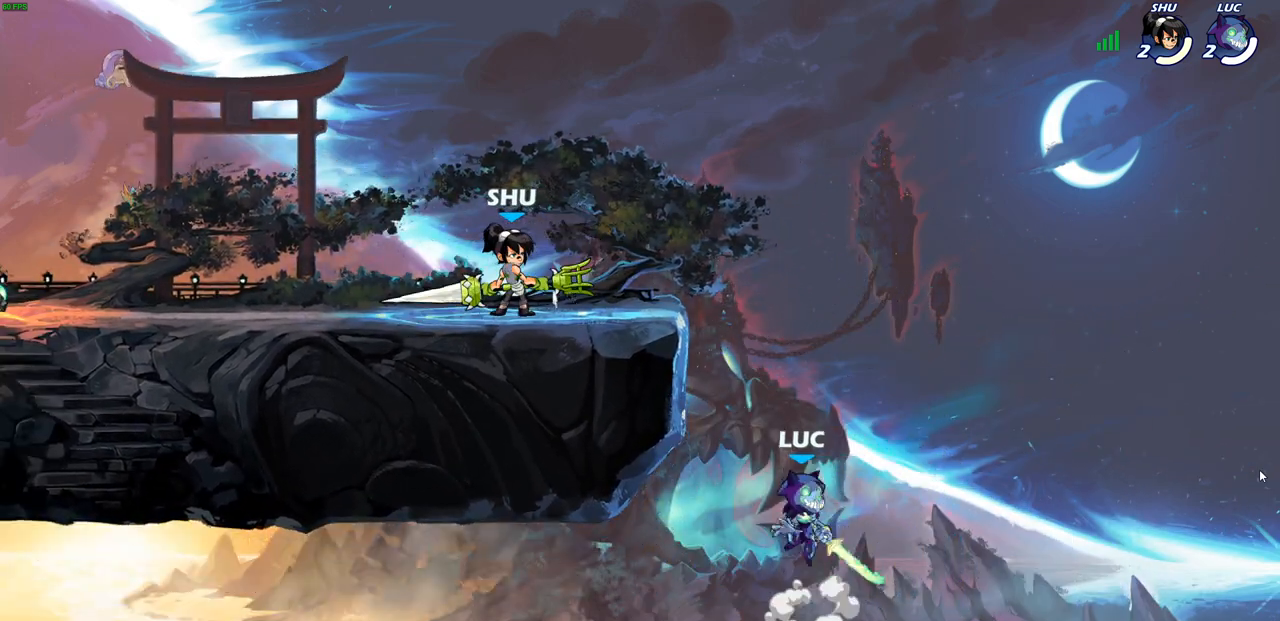
Gameplay with a controller (PlayStation layout); each line is a JSON object with the inputs held at the frame after it. "events" lists button and stick changes between this image and that frame as [ms after this image, input, new state], when the widget could be followed in between.
{"buttons": ["R2"], "left_stick": "right", "right_stick": "center", "events": [[217, "CROSS", "down"], [300, "CROSS", "up"], [383, "left_stick", "down-left"], [433, "left_stick", "down-right"], [483, "left_stick", "right"], [500, "R2", "down"]]}
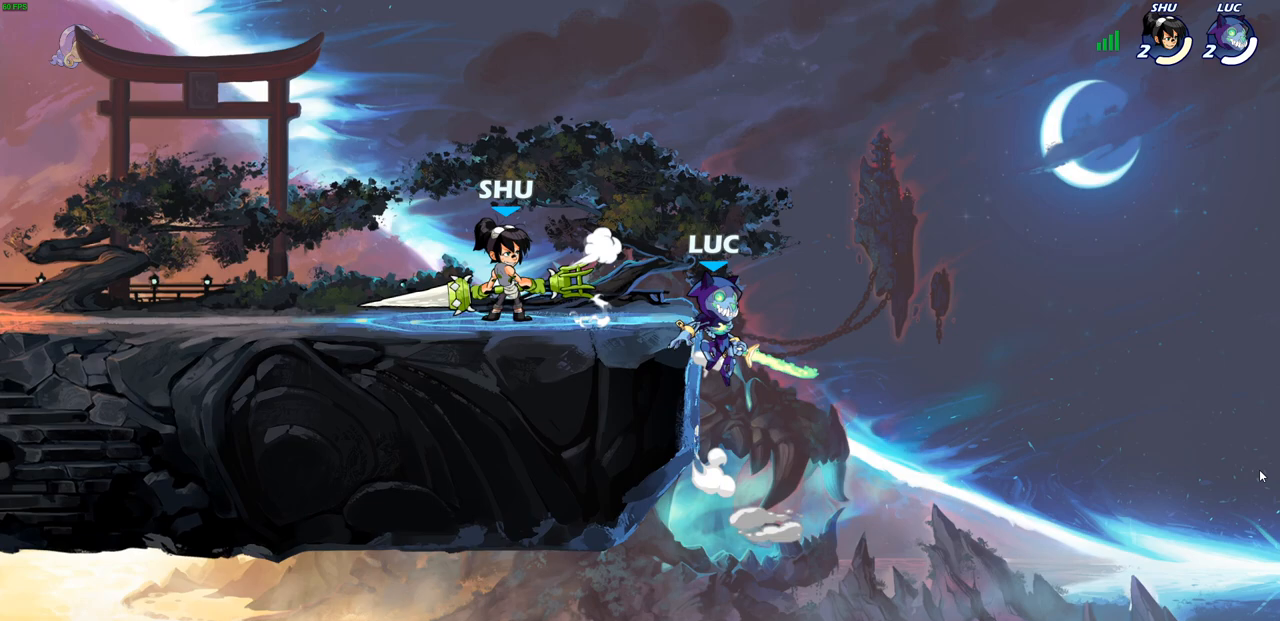
{"buttons": [], "left_stick": "up-left", "right_stick": "center", "events": [[100, "left_stick", "down"], [200, "left_stick", "down-left"], [317, "R2", "up"], [483, "left_stick", "up-left"]]}
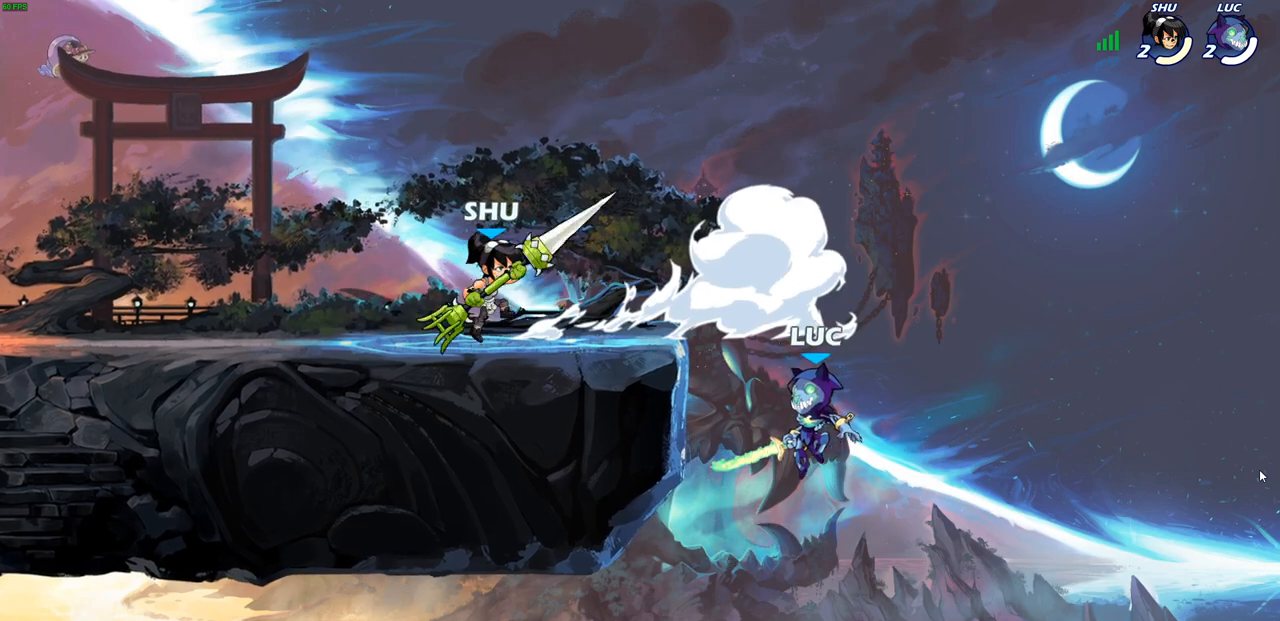
{"buttons": [], "left_stick": "up-left", "right_stick": "center", "events": [[50, "CROSS", "down"], [150, "CIRCLE", "down"], [150, "CROSS", "up"], [250, "CIRCLE", "up"]]}
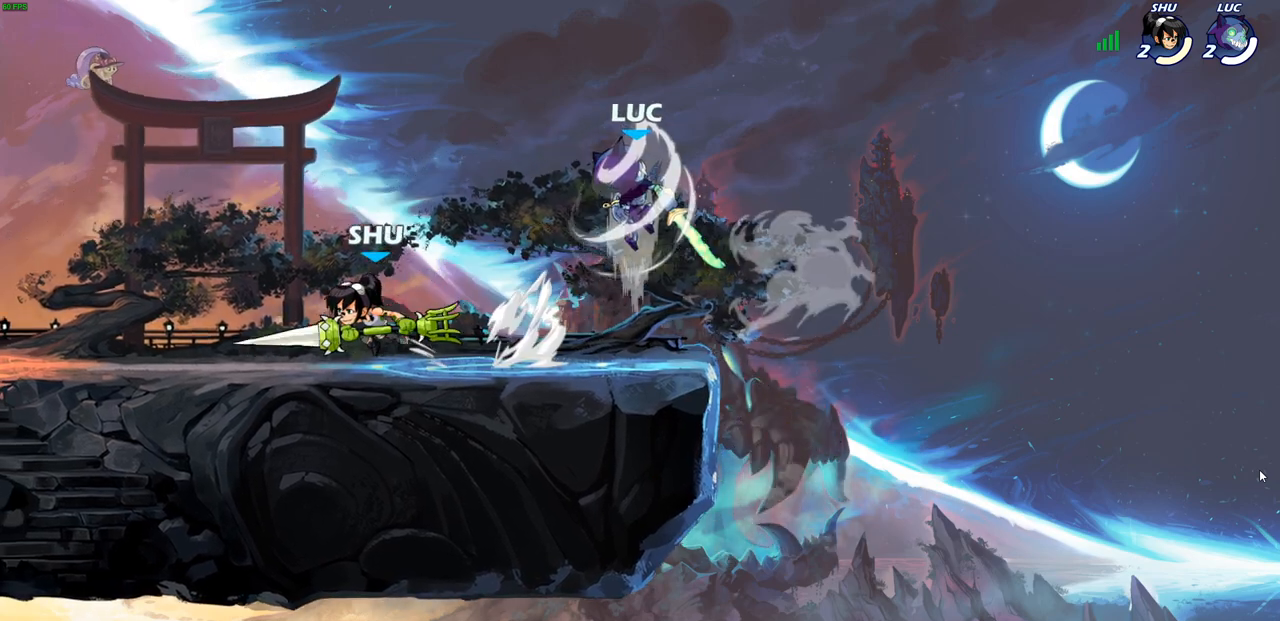
{"buttons": [], "left_stick": "down-right", "right_stick": "center", "events": [[100, "left_stick", "up-right"], [433, "left_stick", "down-right"]]}
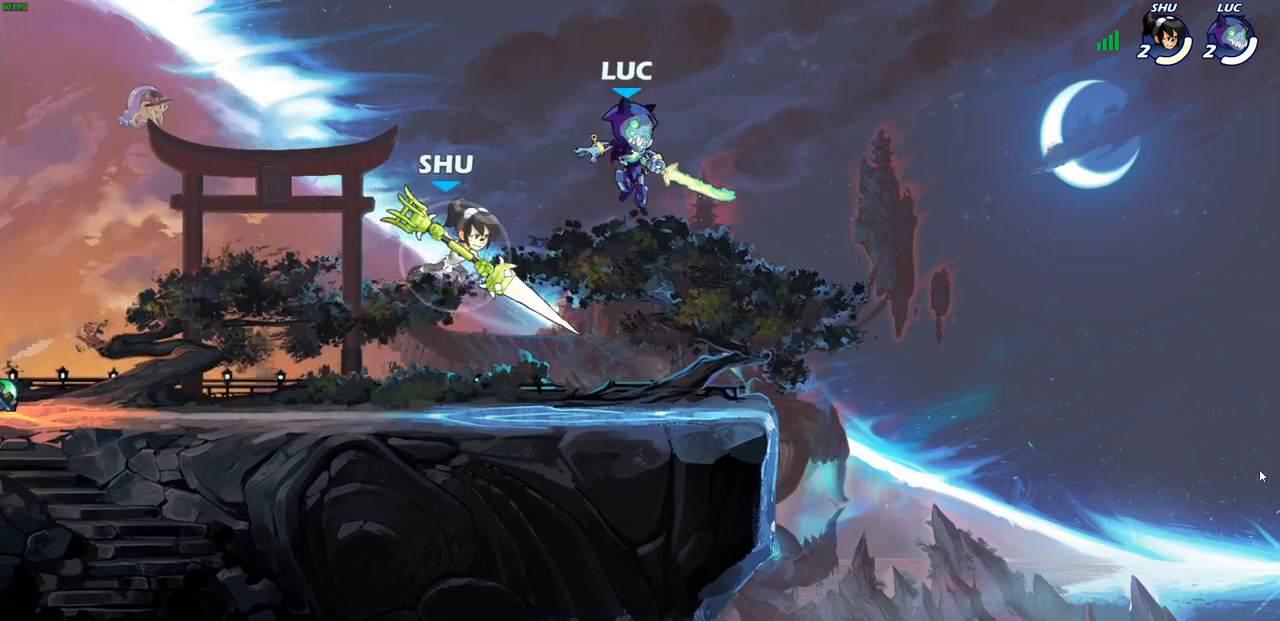
{"buttons": [], "left_stick": "center", "right_stick": "center", "events": [[317, "left_stick", "down-left"], [433, "left_stick", "center"]]}
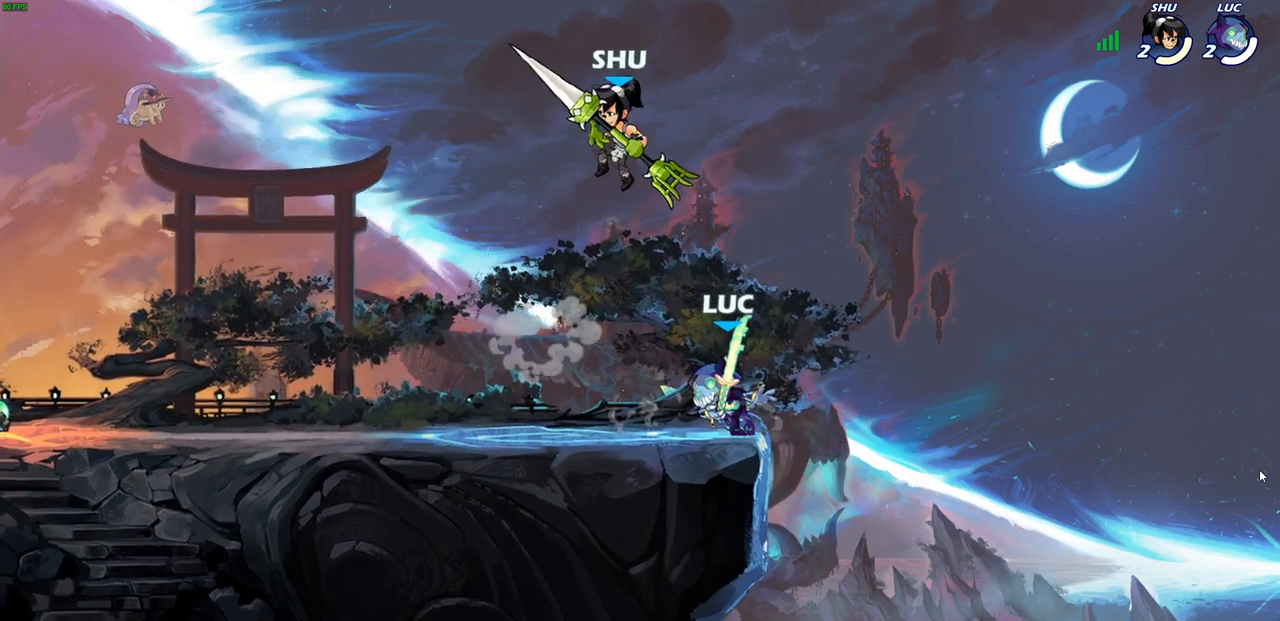
{"buttons": ["R2"], "left_stick": "center", "right_stick": "center", "events": [[217, "R2", "down"]]}
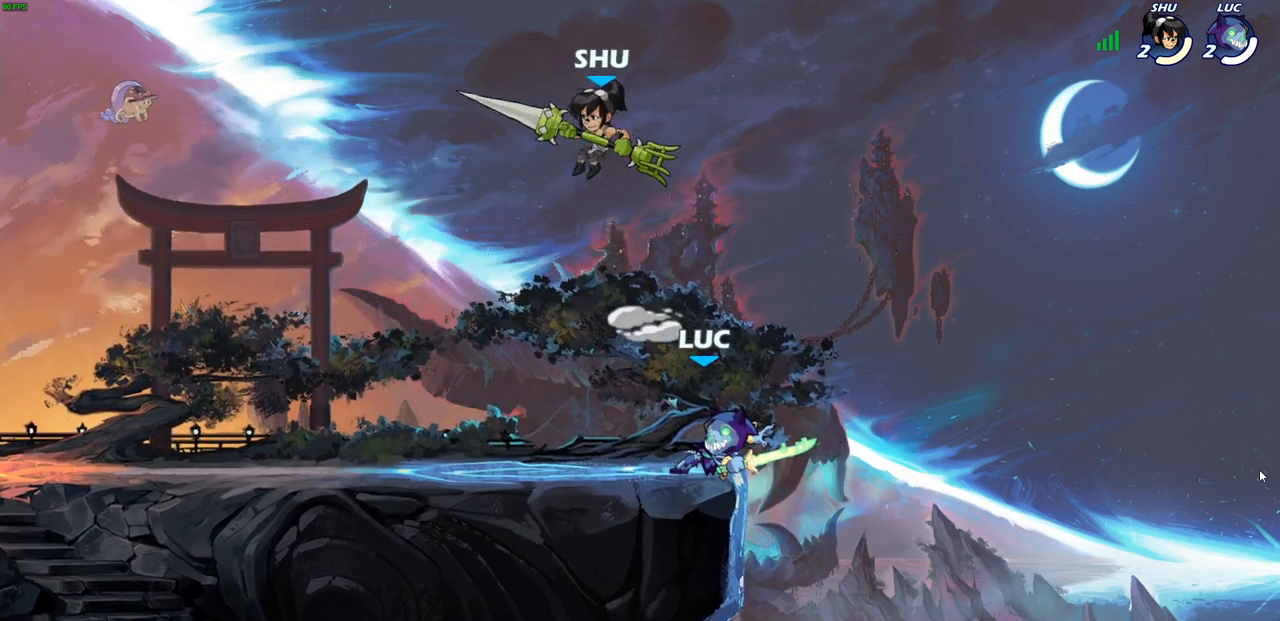
{"buttons": [], "left_stick": "left", "right_stick": "center", "events": [[83, "R2", "up"], [83, "left_stick", "left"], [167, "SQUARE", "down"], [267, "SQUARE", "up"]]}
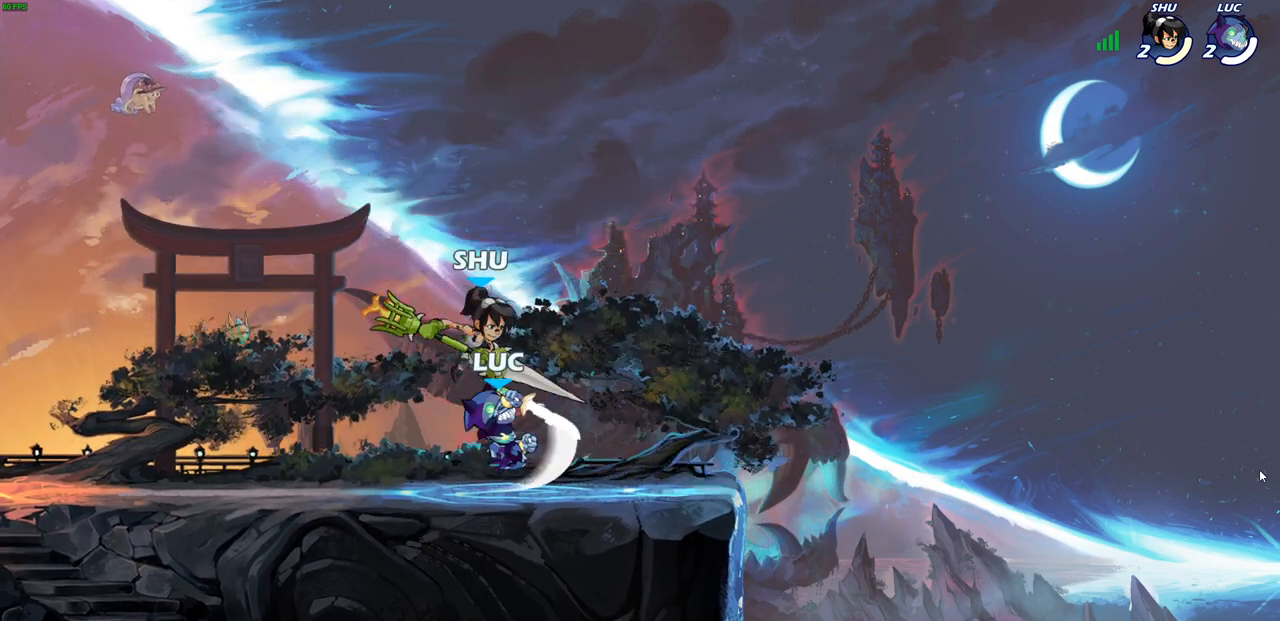
{"buttons": [], "left_stick": "center", "right_stick": "center", "events": [[333, "left_stick", "center"], [383, "SQUARE", "down"], [450, "SQUARE", "up"]]}
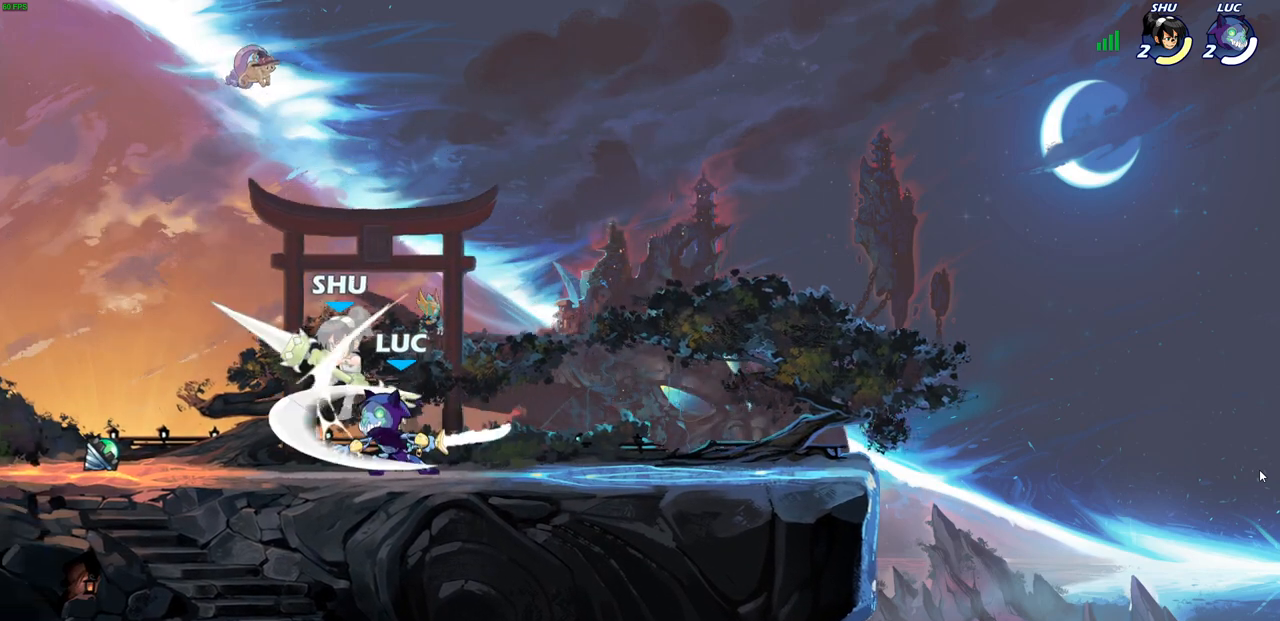
{"buttons": ["SQUARE"], "left_stick": "center", "right_stick": "center", "events": [[67, "SQUARE", "down"], [150, "SQUARE", "up"], [233, "SQUARE", "down"], [317, "SQUARE", "up"], [383, "SQUARE", "down"]]}
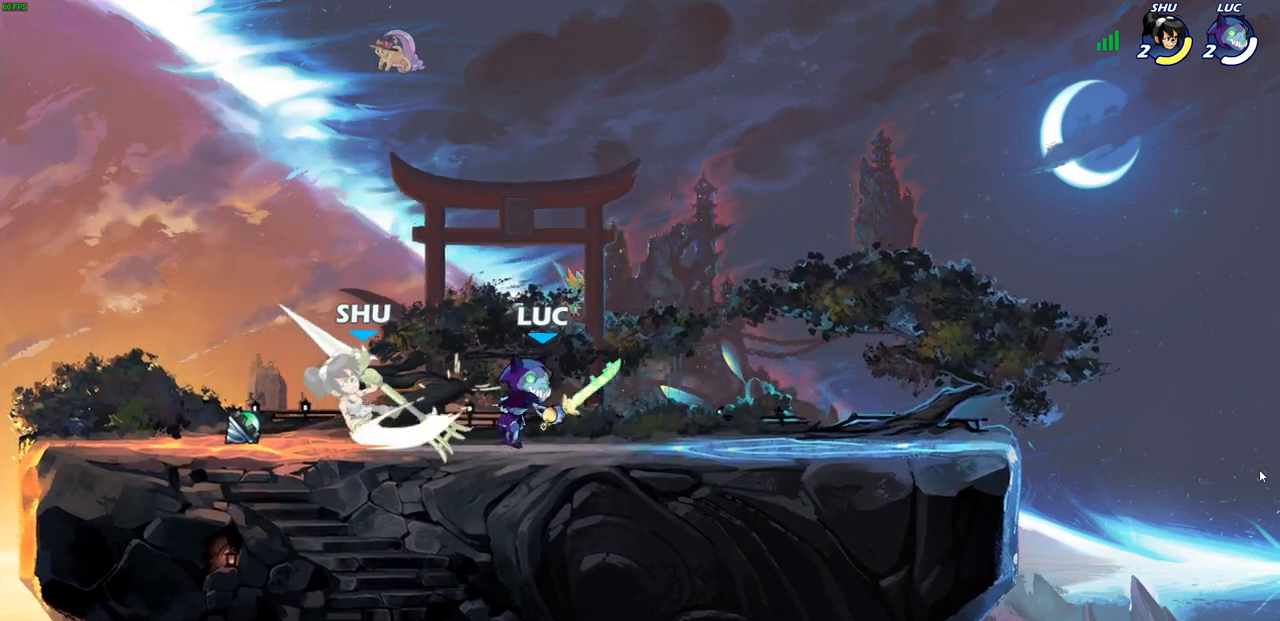
{"buttons": [], "left_stick": "center", "right_stick": "center", "events": [[17, "SQUARE", "up"], [133, "left_stick", "left"], [183, "R2", "down"], [233, "CIRCLE", "down"], [250, "left_stick", "center"], [267, "R2", "up"], [300, "CIRCLE", "up"]]}
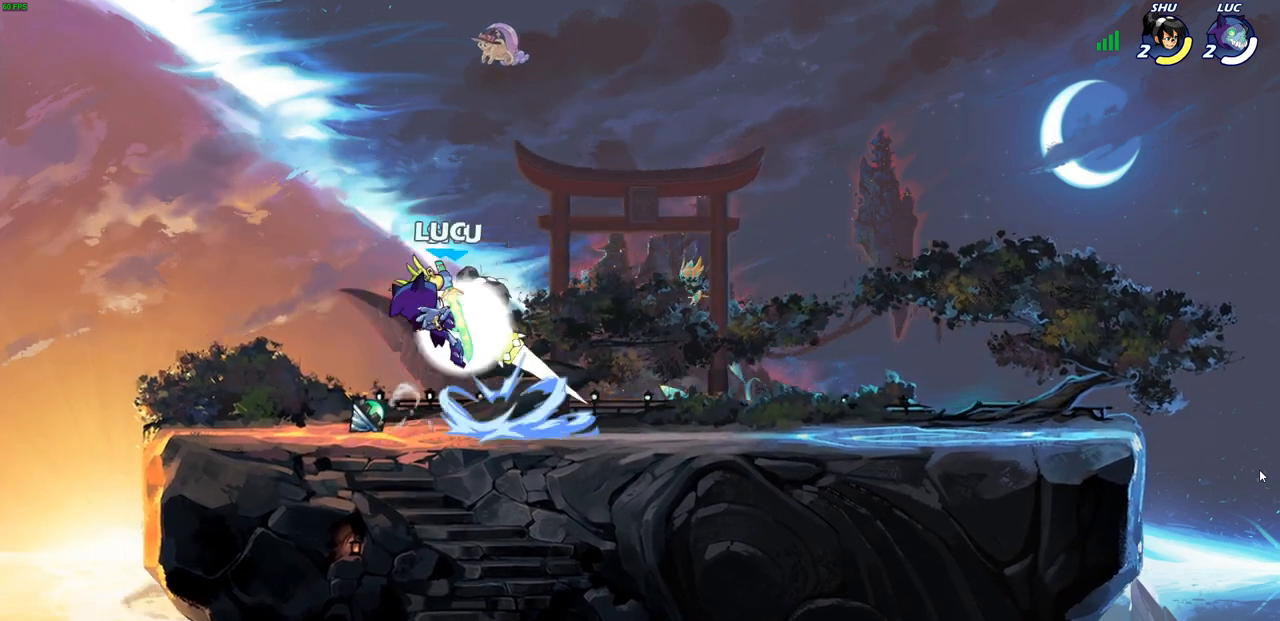
{"buttons": [], "left_stick": "left", "right_stick": "center", "events": [[367, "left_stick", "left"]]}
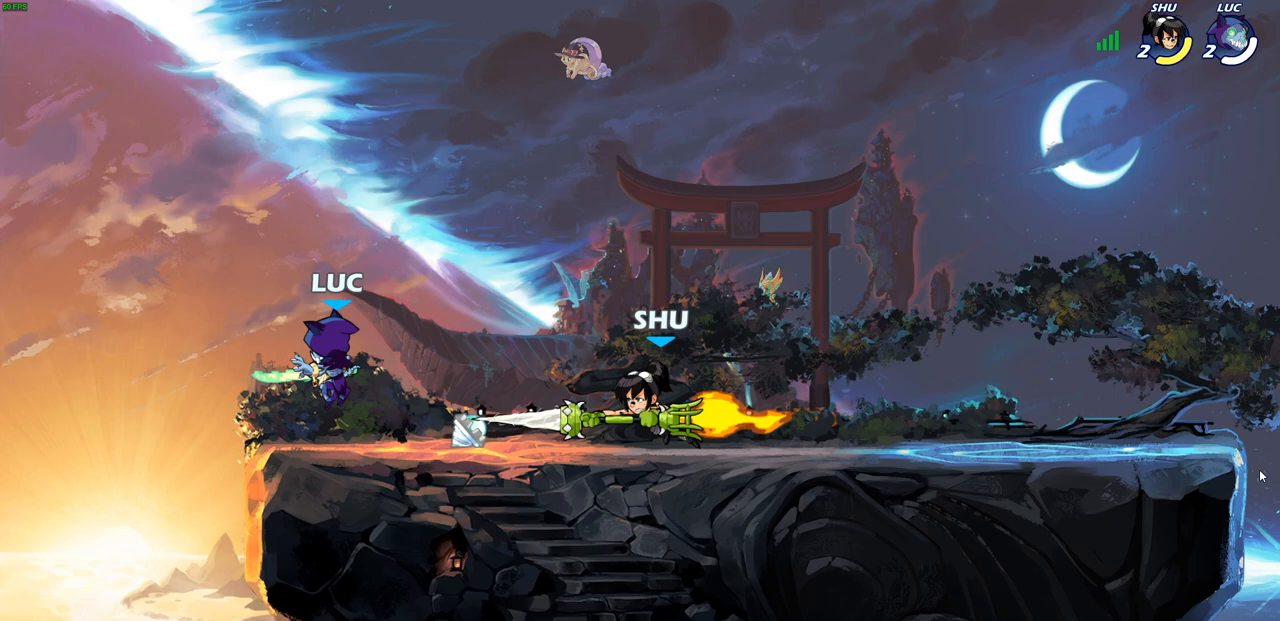
{"buttons": [], "left_stick": "down-left", "right_stick": "center", "events": [[17, "CROSS", "down"], [17, "left_stick", "up-left"], [217, "CROSS", "up"], [217, "left_stick", "up-right"], [383, "left_stick", "down"], [400, "SQUARE", "down"], [483, "SQUARE", "up"], [483, "left_stick", "down-left"]]}
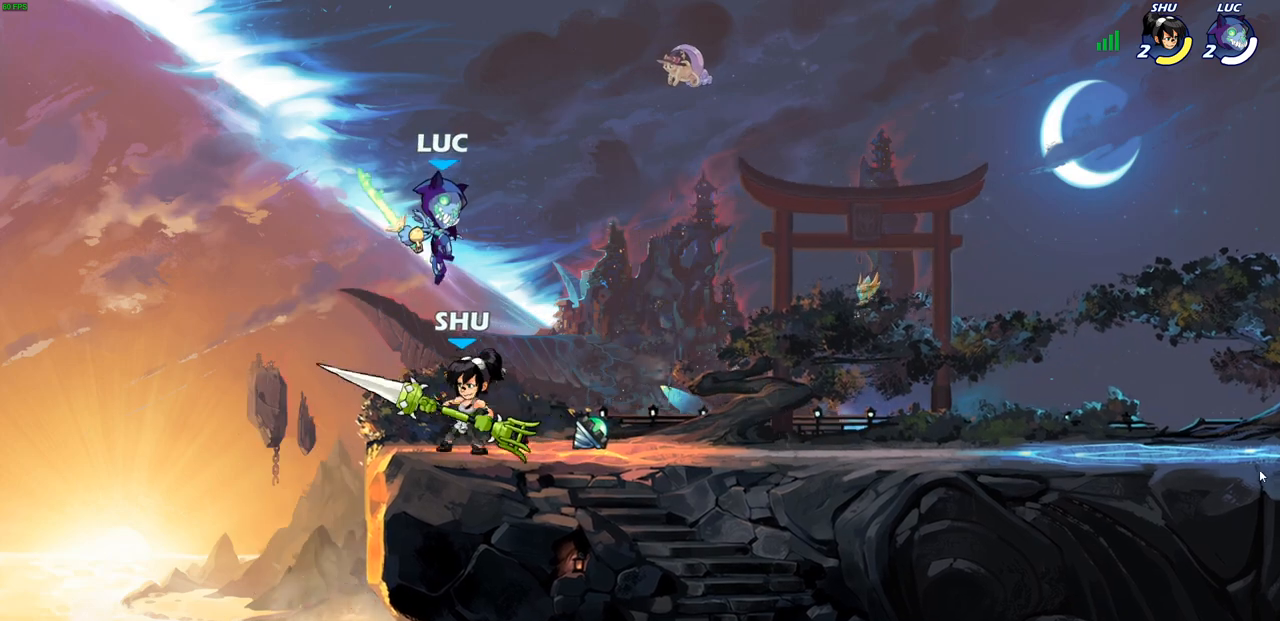
{"buttons": ["CIRCLE"], "left_stick": "up-right", "right_stick": "center", "events": [[200, "left_stick", "down-right"], [250, "left_stick", "right"], [383, "left_stick", "up-right"], [467, "CIRCLE", "down"]]}
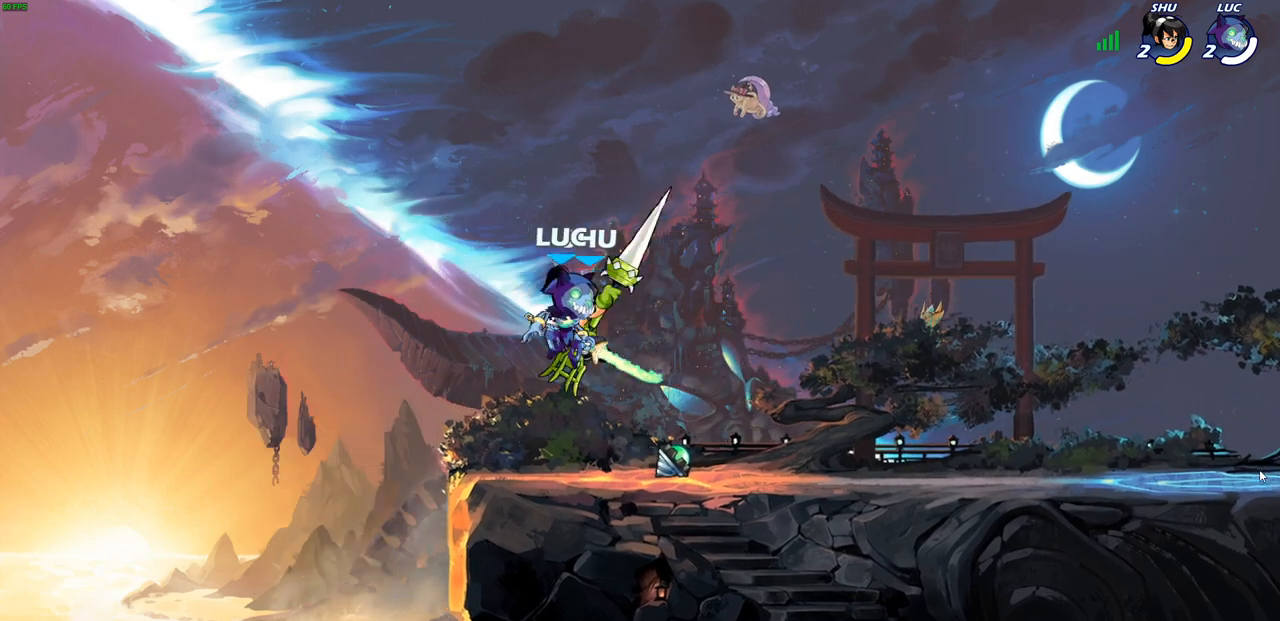
{"buttons": [], "left_stick": "up-left", "right_stick": "center", "events": [[50, "CIRCLE", "up"], [117, "left_stick", "up-left"]]}
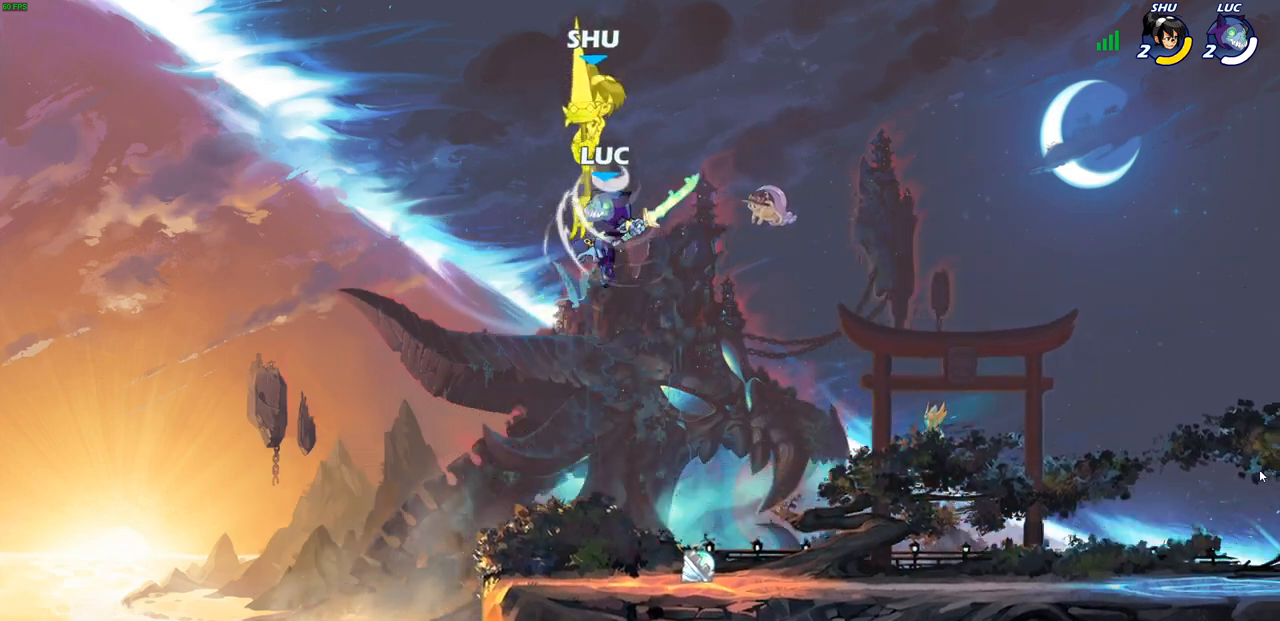
{"buttons": [], "left_stick": "right", "right_stick": "center", "events": [[17, "left_stick", "up-right"], [183, "CROSS", "down"], [200, "left_stick", "center"], [233, "SQUARE", "down"], [267, "right_stick", "down-left"], [283, "CROSS", "up"], [317, "SQUARE", "up"], [317, "left_stick", "right"], [317, "right_stick", "center"]]}
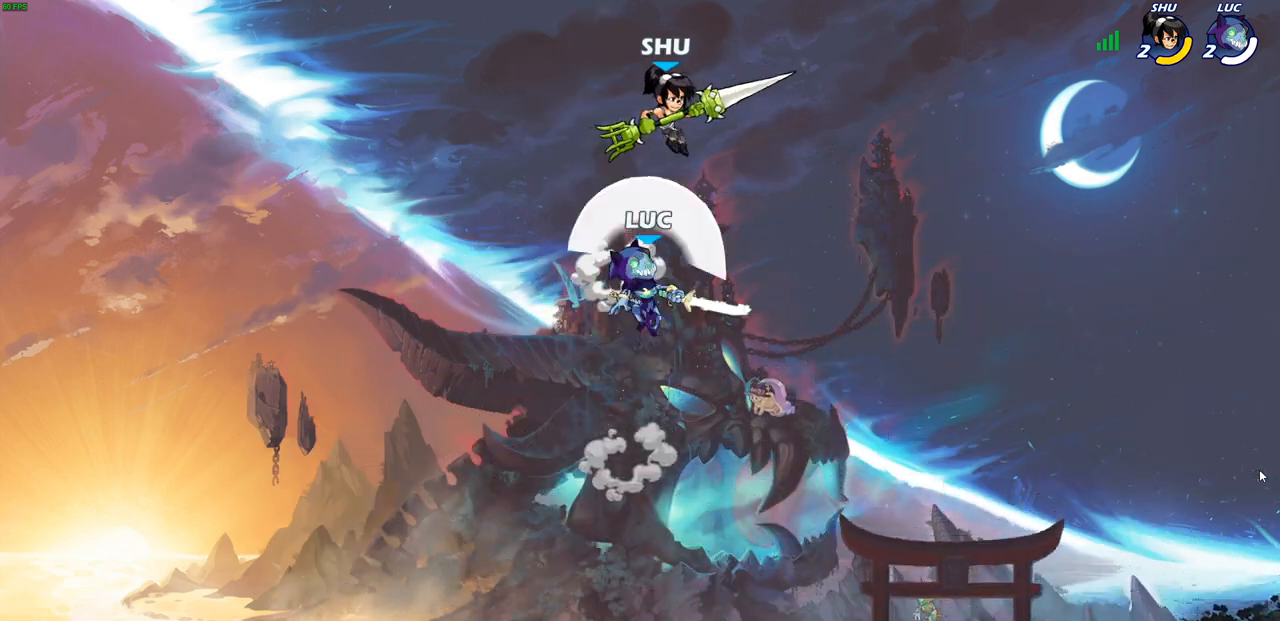
{"buttons": [], "left_stick": "down-left", "right_stick": "center", "events": [[300, "left_stick", "down-right"], [483, "left_stick", "down-left"]]}
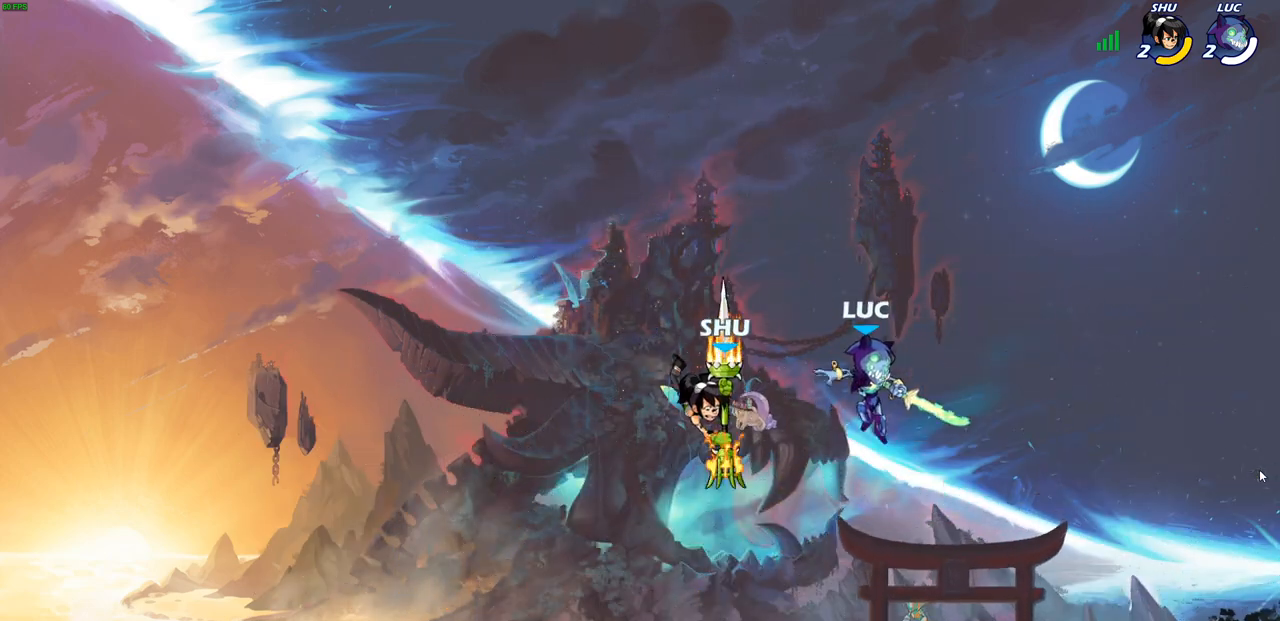
{"buttons": [], "left_stick": "center", "right_stick": "center", "events": [[333, "R2", "down"], [367, "SQUARE", "down"], [450, "SQUARE", "up"], [467, "R2", "up"], [483, "left_stick", "center"]]}
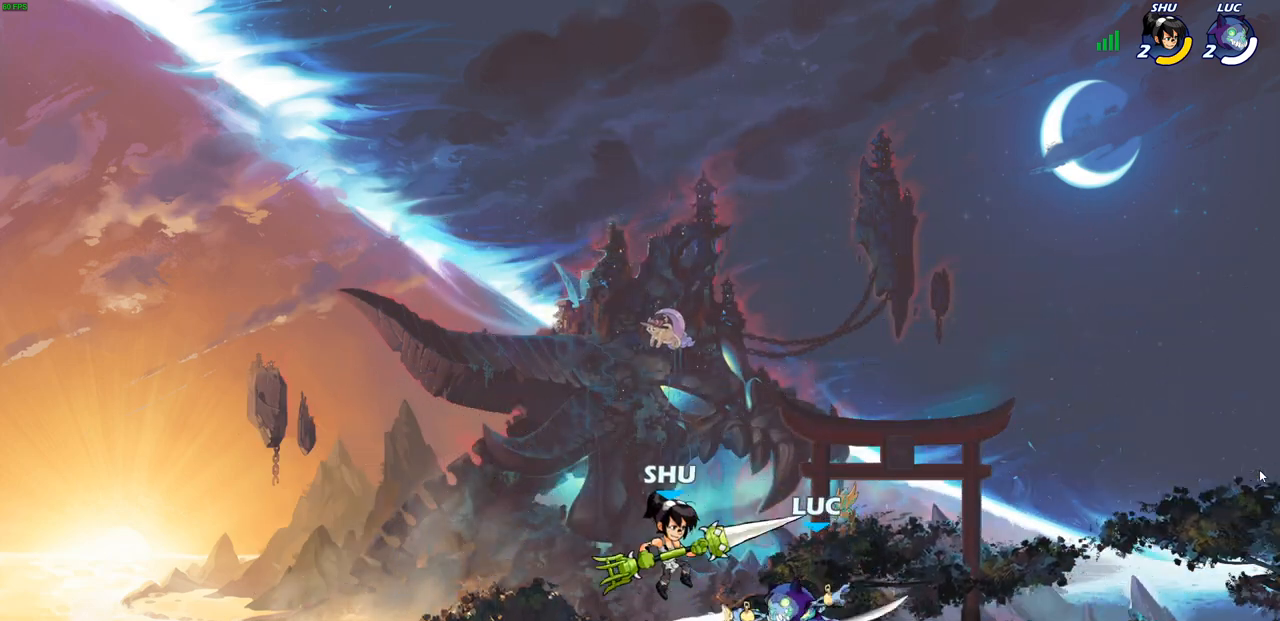
{"buttons": ["CIRCLE"], "left_stick": "up-left", "right_stick": "center", "events": [[300, "left_stick", "up-left"], [467, "CIRCLE", "down"], [467, "TRIANGLE", "down"], [500, "TRIANGLE", "up"]]}
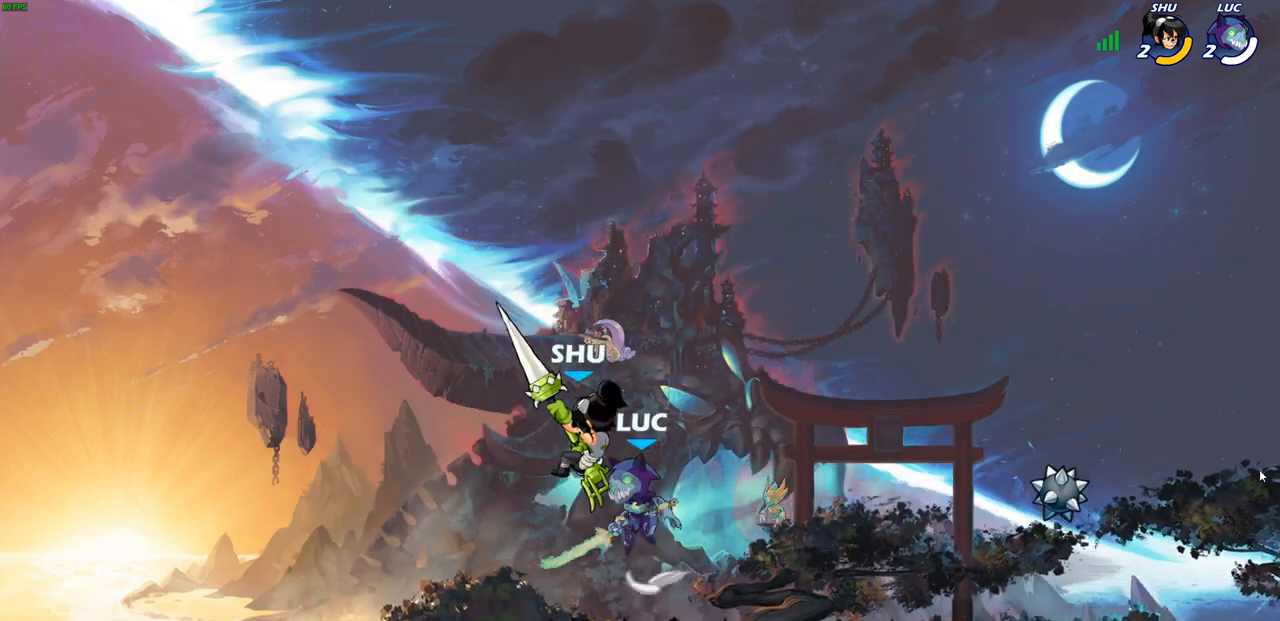
{"buttons": [], "left_stick": "center", "right_stick": "center", "events": [[100, "left_stick", "up-right"], [117, "CIRCLE", "up"], [300, "left_stick", "center"]]}
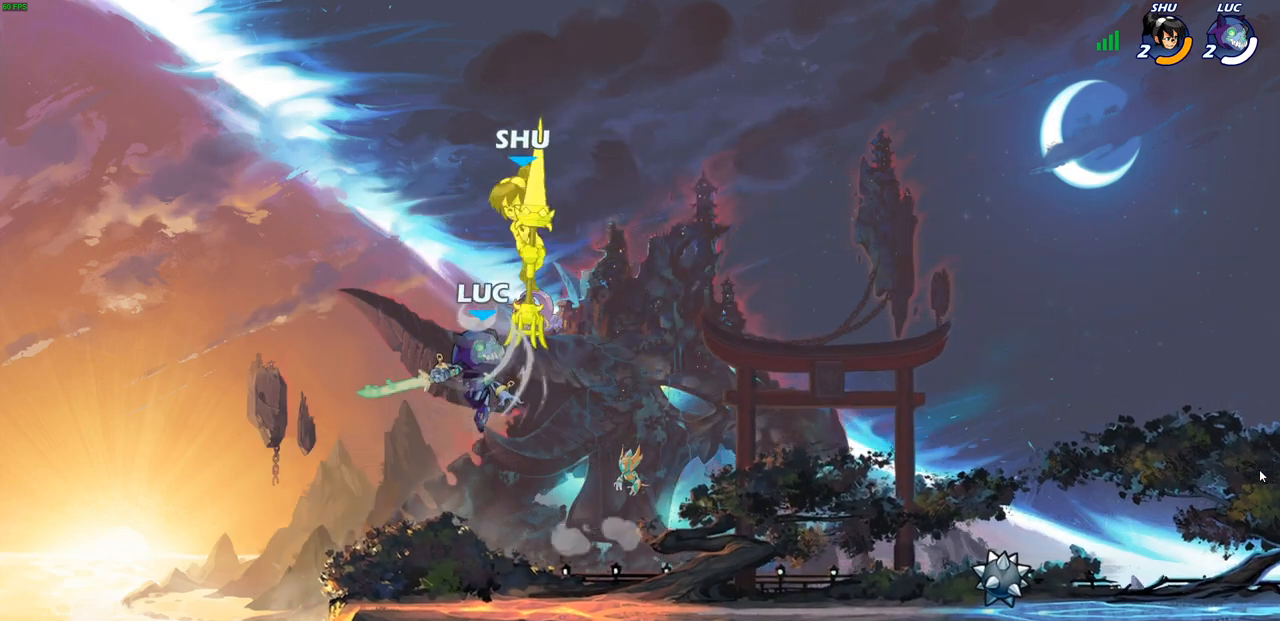
{"buttons": [], "left_stick": "right", "right_stick": "center", "events": [[67, "left_stick", "right"], [167, "left_stick", "down-right"], [317, "left_stick", "right"]]}
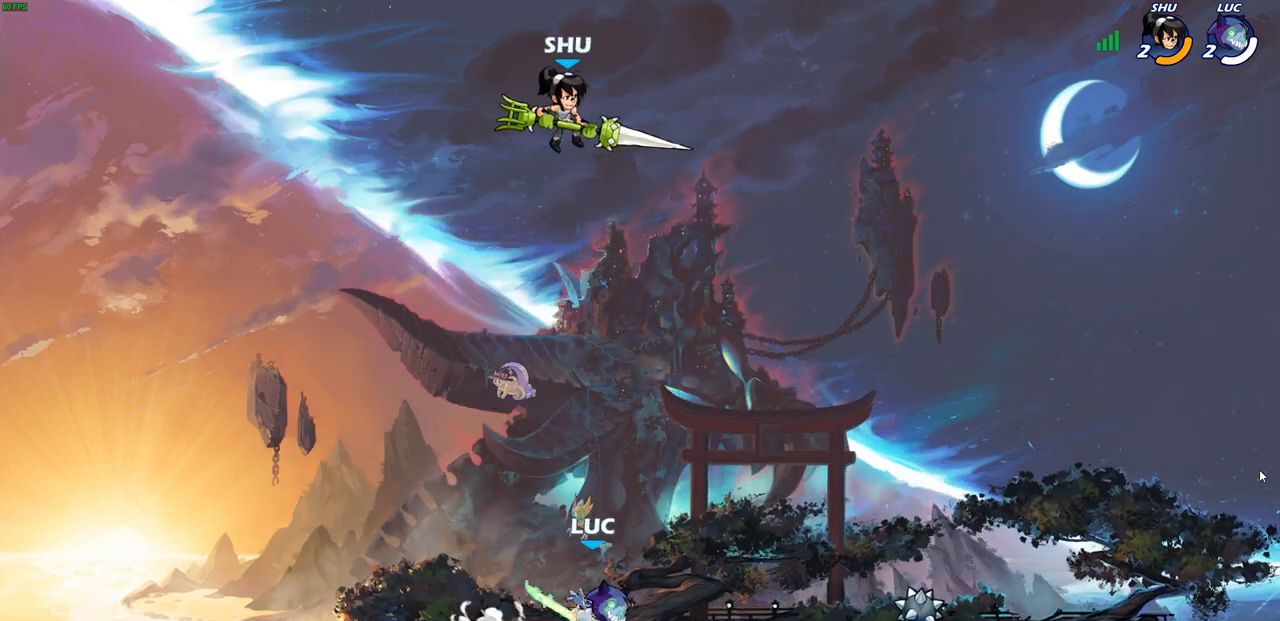
{"buttons": [], "left_stick": "up-right", "right_stick": "center", "events": [[33, "left_stick", "up-left"], [183, "left_stick", "up-right"], [300, "CROSS", "down"], [350, "CIRCLE", "down"], [367, "CROSS", "up"], [483, "CIRCLE", "up"]]}
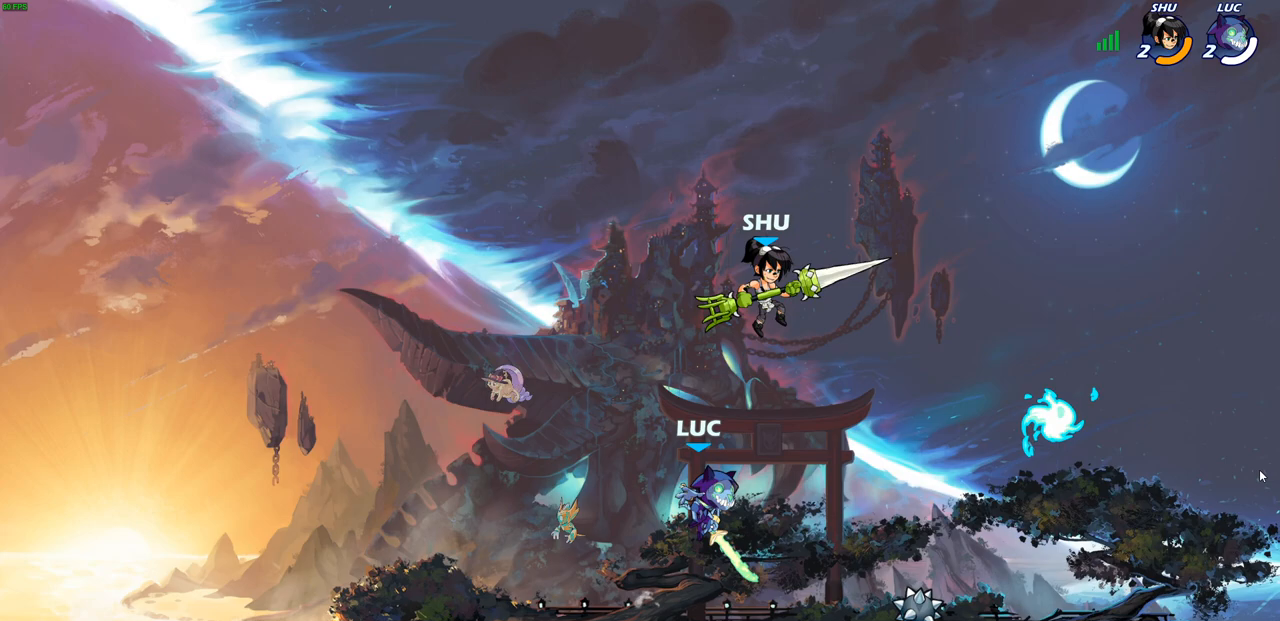
{"buttons": [], "left_stick": "up-right", "right_stick": "center", "events": []}
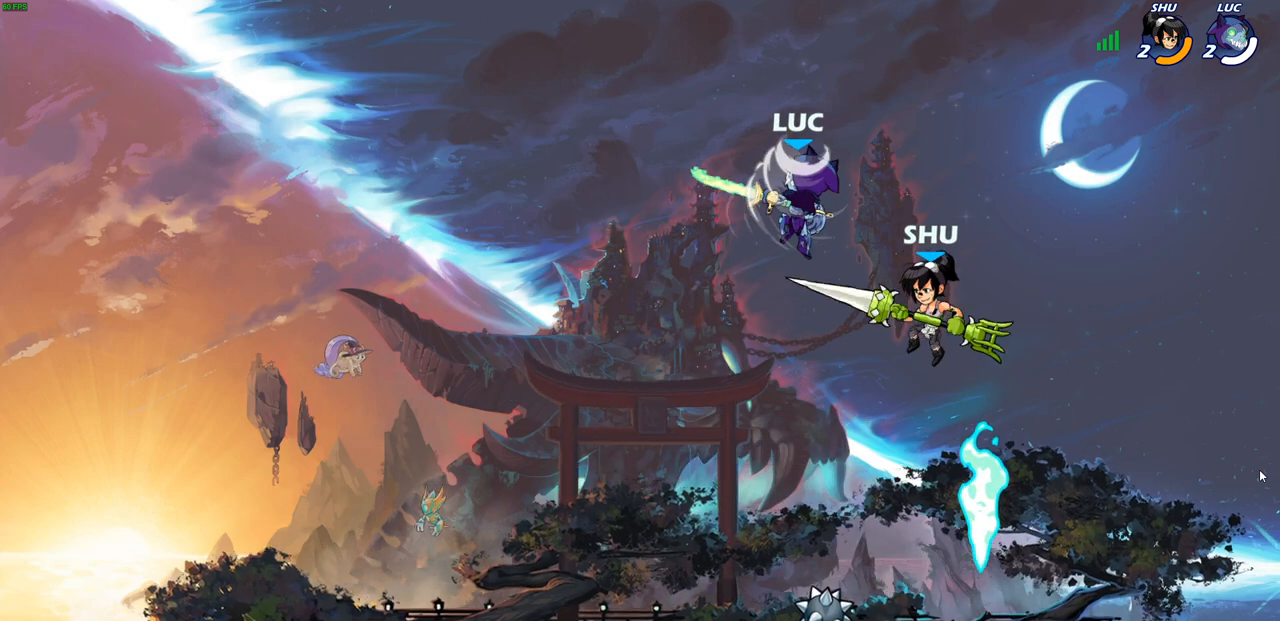
{"buttons": ["SQUARE"], "left_stick": "left", "right_stick": "center", "events": [[117, "left_stick", "down-left"], [450, "SQUARE", "down"], [450, "left_stick", "left"]]}
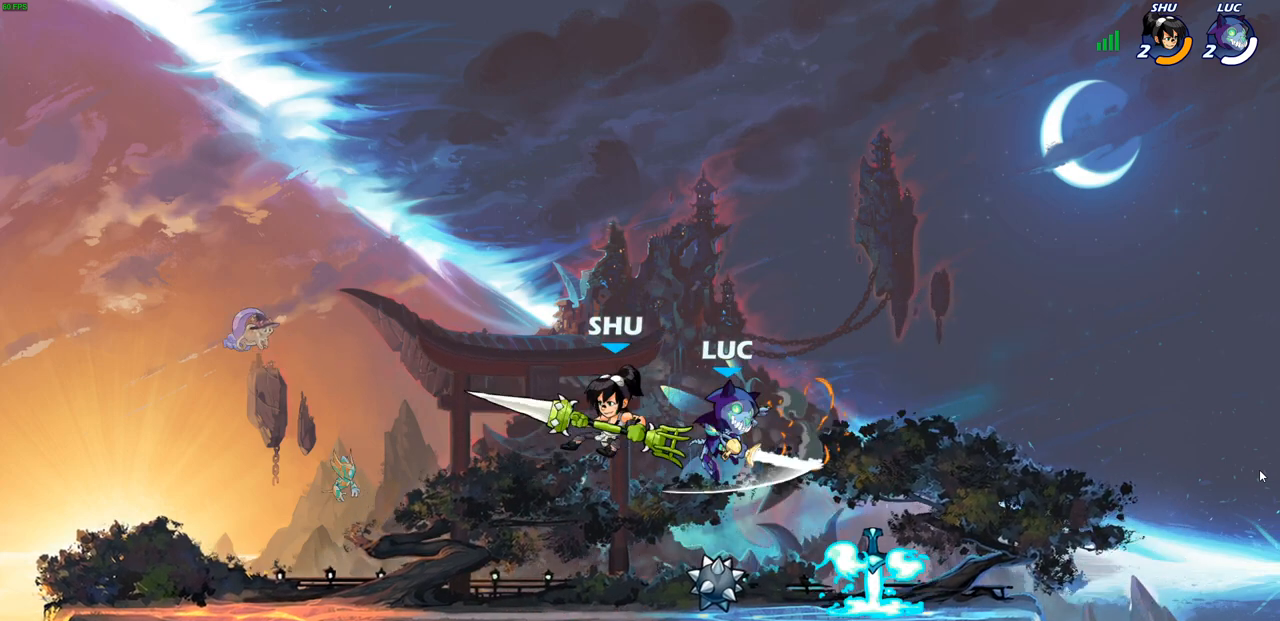
{"buttons": [], "left_stick": "left", "right_stick": "center", "events": [[33, "SQUARE", "up"]]}
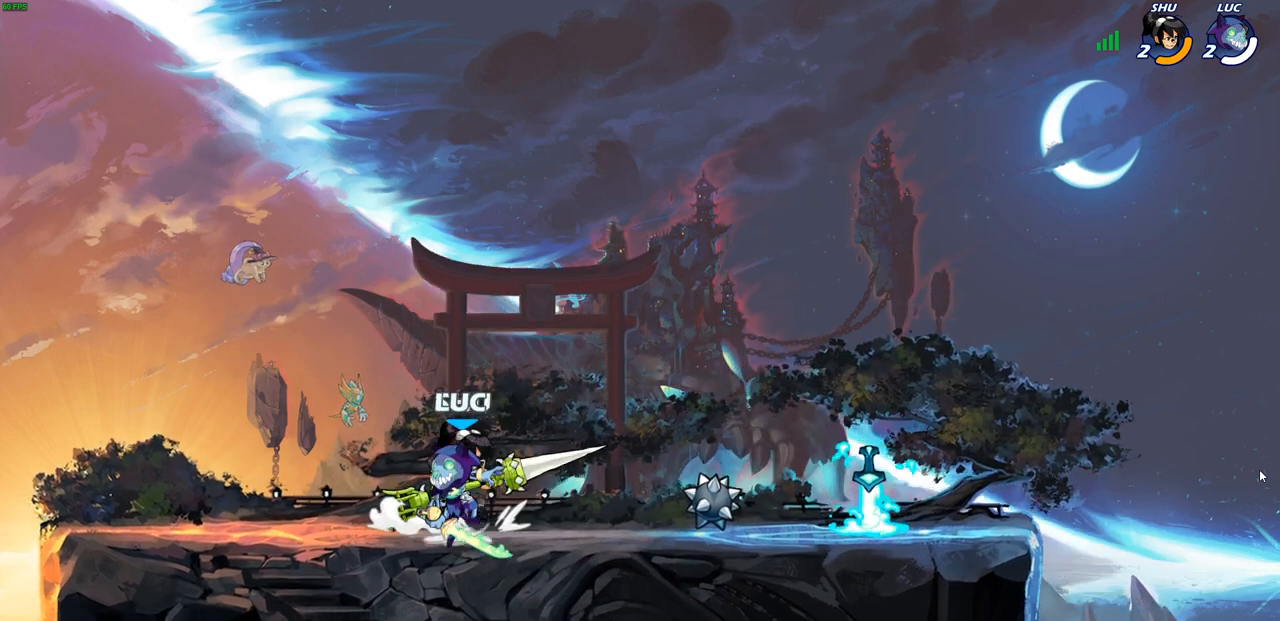
{"buttons": [], "left_stick": "center", "right_stick": "center", "events": [[133, "left_stick", "up-right"], [183, "left_stick", "right"], [400, "left_stick", "center"]]}
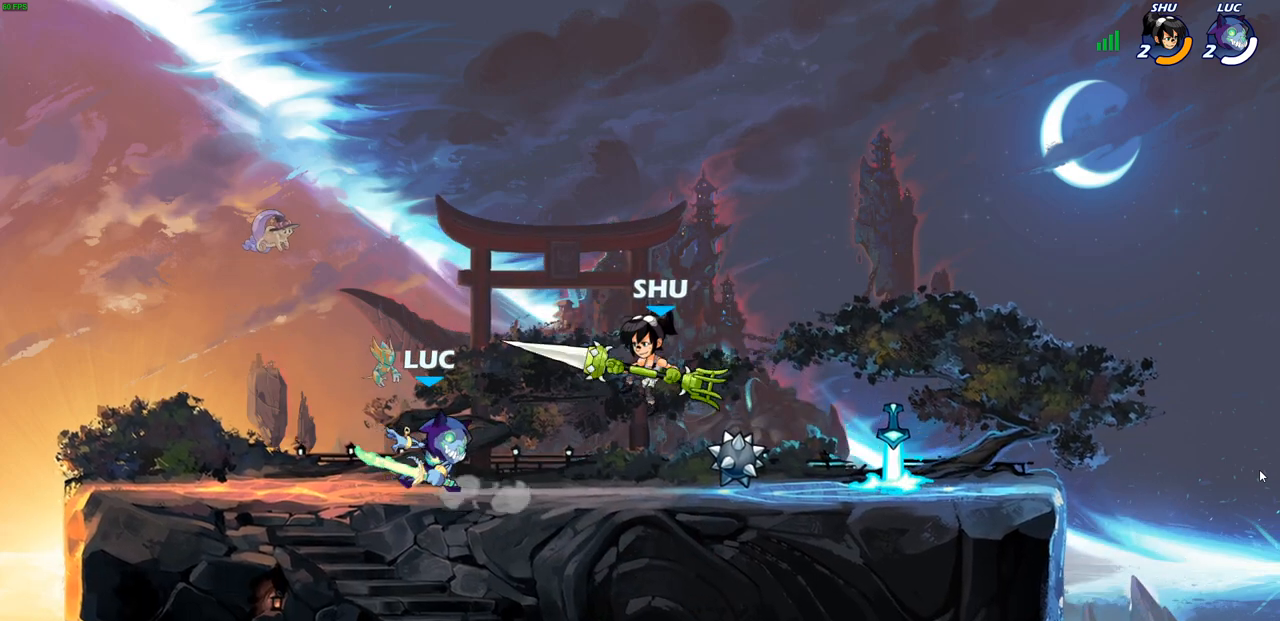
{"buttons": ["CIRCLE"], "left_stick": "down-left", "right_stick": "center", "events": [[100, "R2", "down"], [400, "left_stick", "down-left"], [433, "R2", "up"], [450, "CIRCLE", "down"]]}
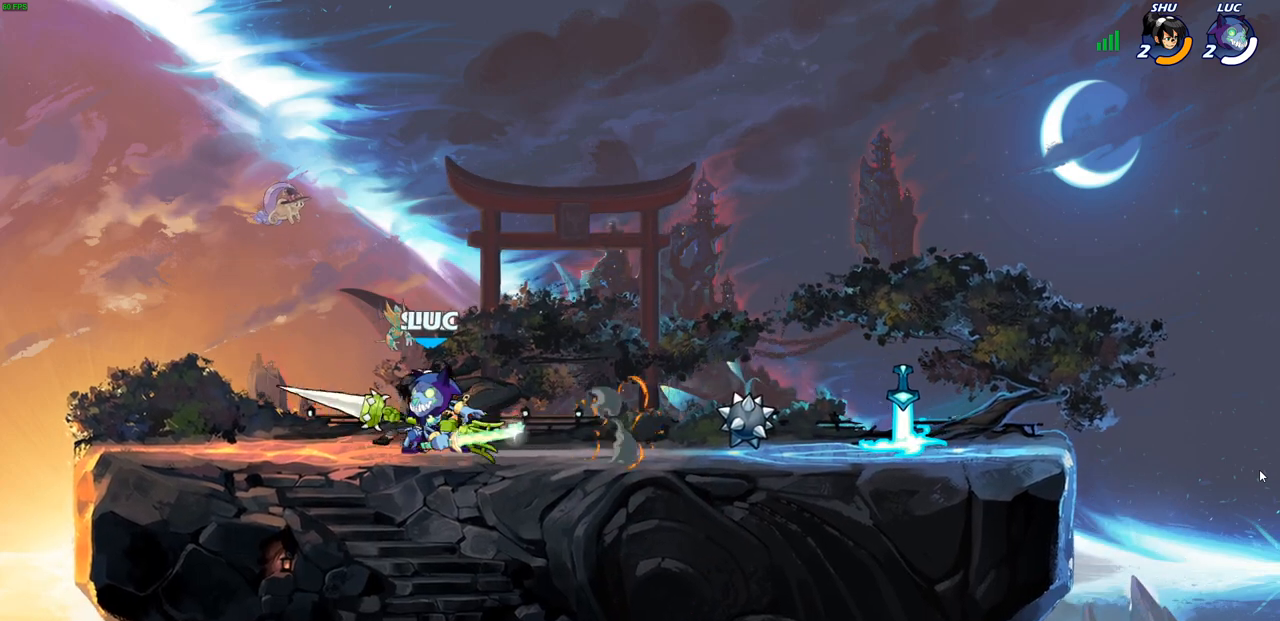
{"buttons": [], "left_stick": "center", "right_stick": "center", "events": [[50, "CIRCLE", "up"], [83, "left_stick", "center"]]}
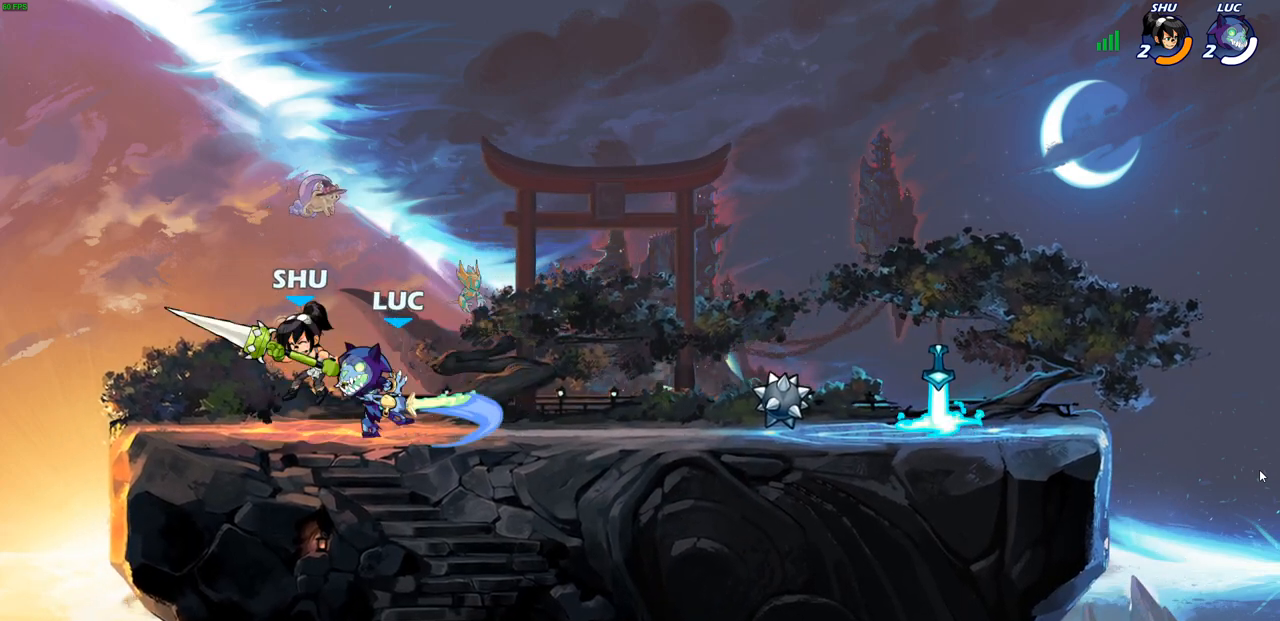
{"buttons": ["CROSS"], "left_stick": "up-left", "right_stick": "center", "events": [[483, "CROSS", "down"], [483, "left_stick", "up-left"]]}
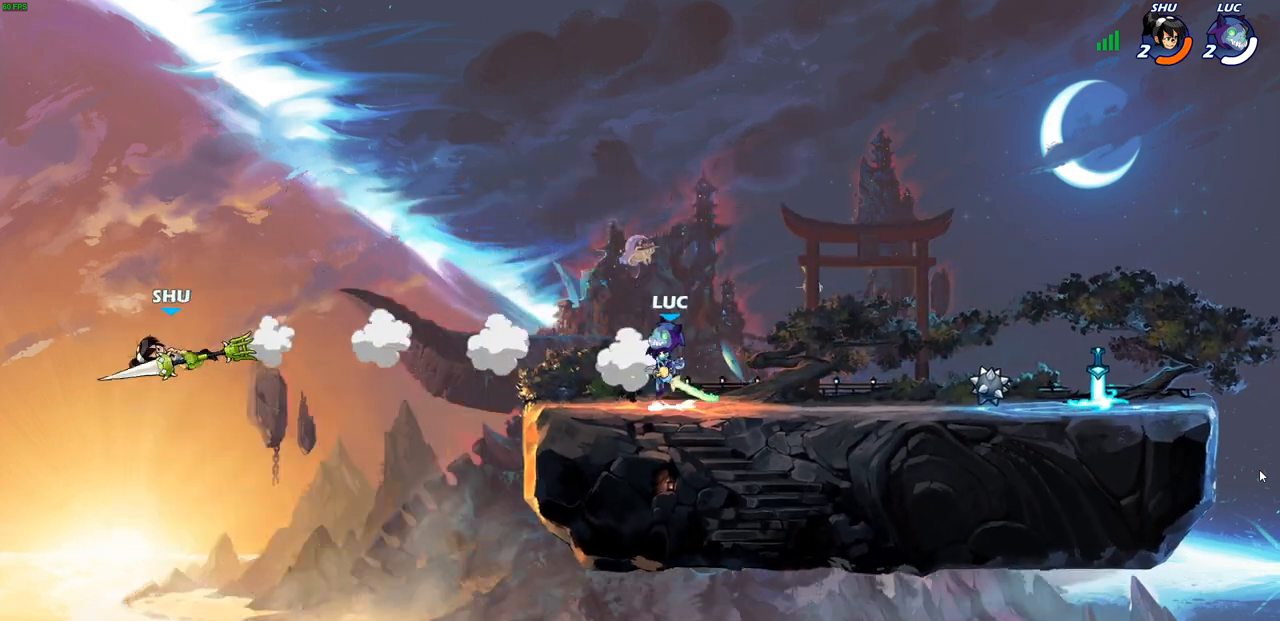
{"buttons": [], "left_stick": "center", "right_stick": "center", "events": [[67, "CROSS", "up"], [217, "R1", "down"], [233, "left_stick", "center"], [267, "R1", "up"]]}
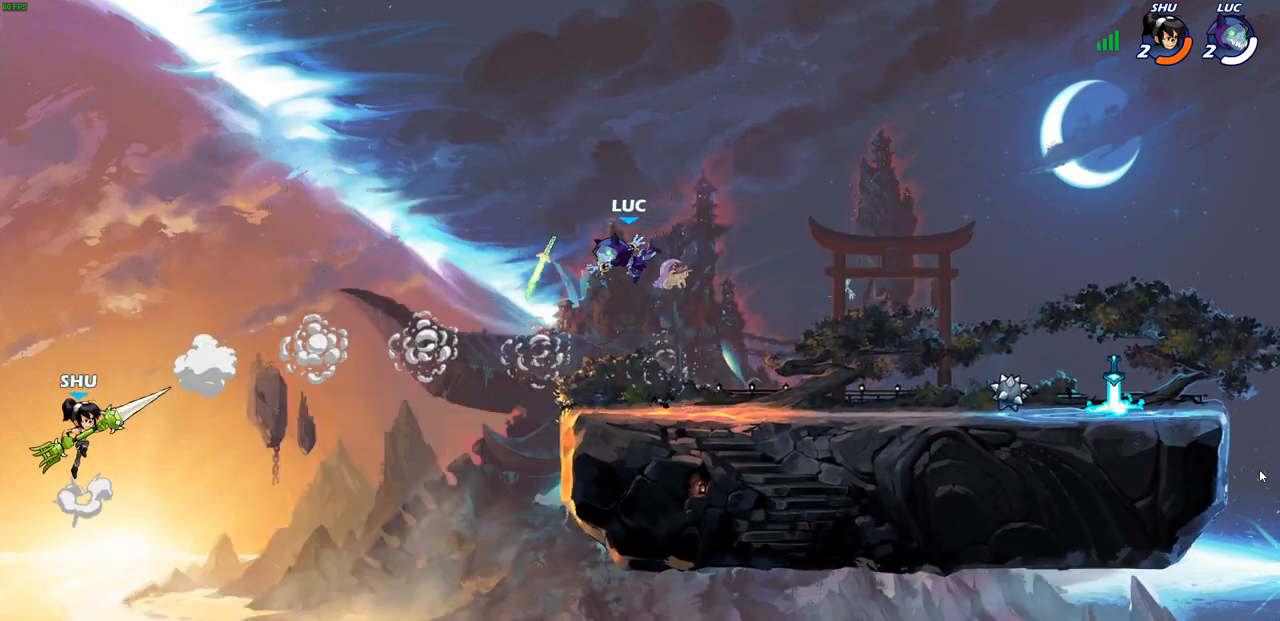
{"buttons": [], "left_stick": "right", "right_stick": "center", "events": [[100, "left_stick", "down-right"], [350, "left_stick", "right"]]}